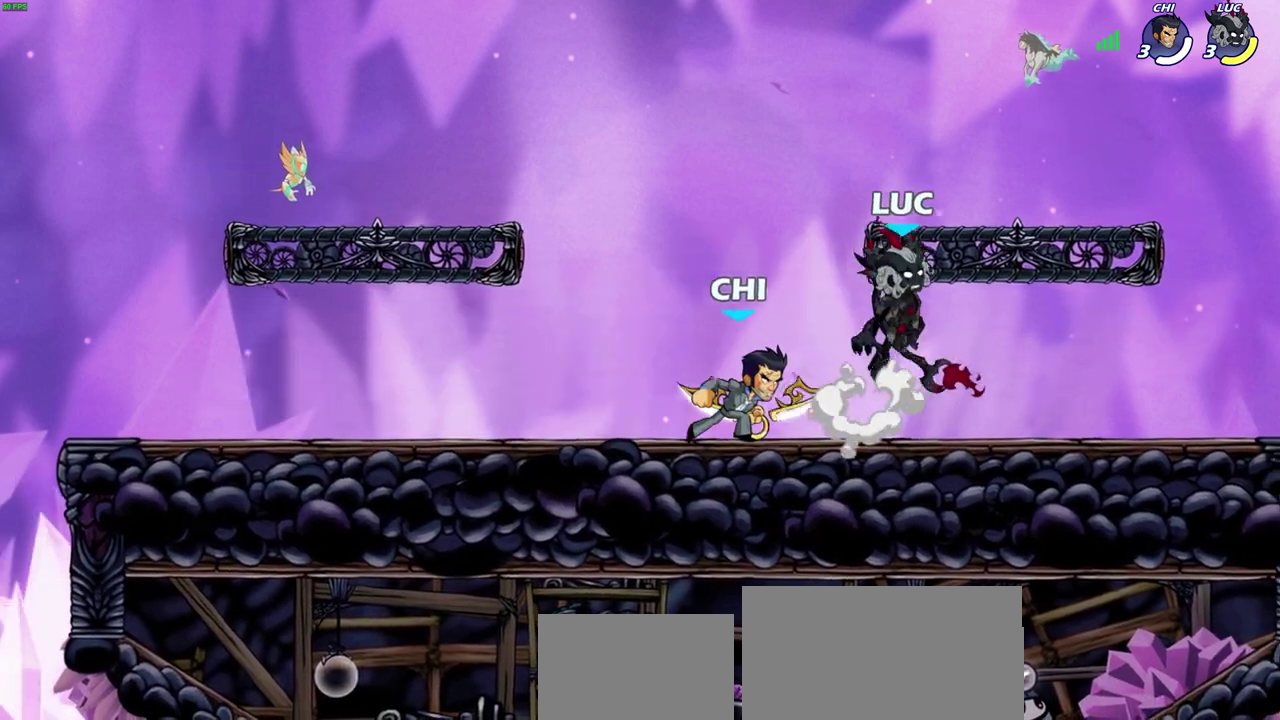
Gameplay with a controller (PlayStation layout); each line is a JSON object with the inputs held at the frame after it (dt_ms = milliseconds from this image to that frame). "events" lists button and stick changes between this image and that frame as [ms after this image, input, new state], when the widget could be followed in between. Not read: L2.
{"dt_ms": 300, "buttons": [], "left_stick": "down-left", "right_stick": "center", "events": [[33, "CROSS", "up"], [67, "R2", "up"], [150, "left_stick", "down-right"], [300, "left_stick", "down-left"]]}
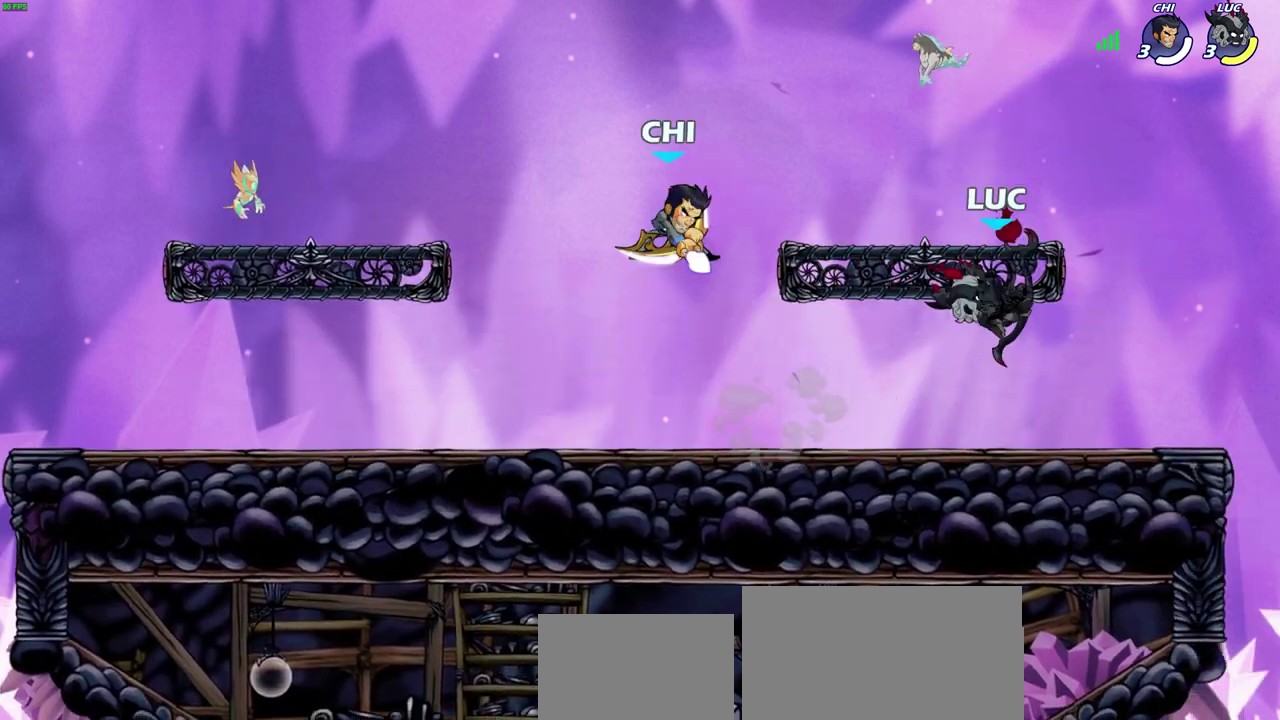
{"dt_ms": 700, "buttons": ["SQUARE"], "left_stick": "center", "right_stick": "center", "events": [[200, "left_stick", "right"], [317, "left_stick", "down-left"], [383, "SQUARE", "down"], [450, "SQUARE", "up"], [483, "left_stick", "center"], [533, "SQUARE", "down"], [617, "SQUARE", "up"], [700, "SQUARE", "down"]]}
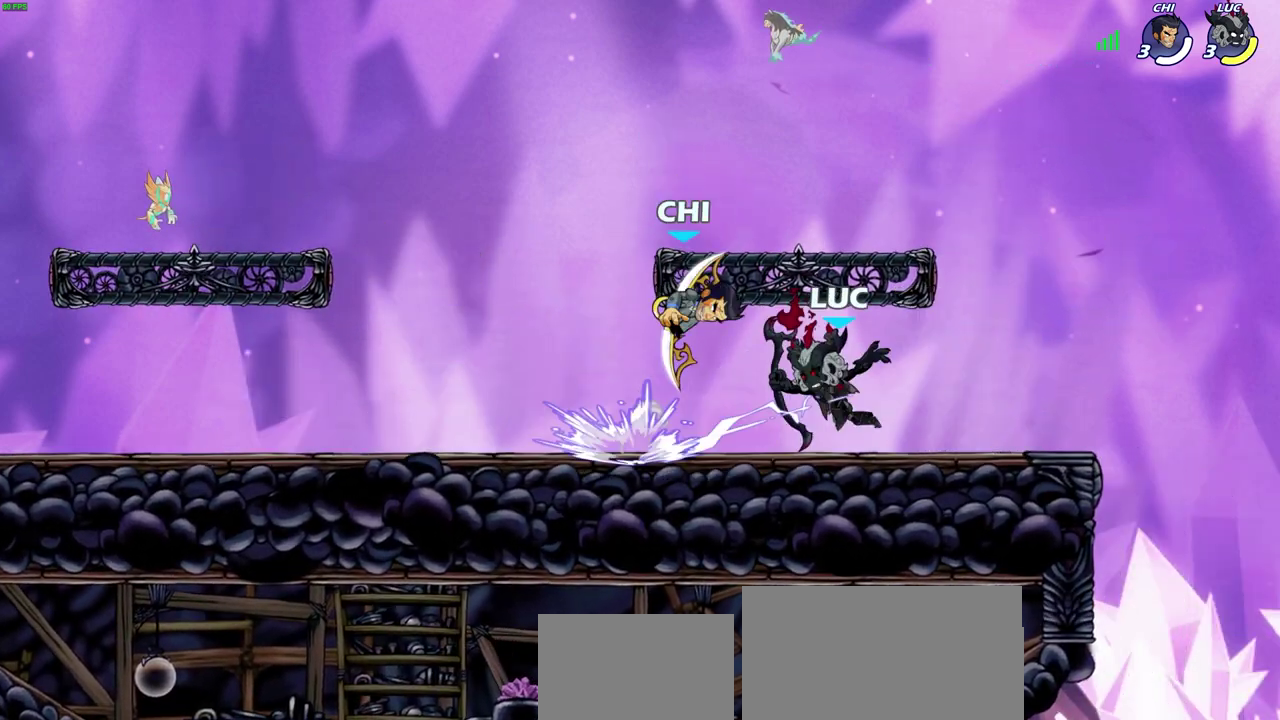
{"dt_ms": 600, "buttons": [], "left_stick": "down-left", "right_stick": "center", "events": [[83, "SQUARE", "up"], [200, "left_stick", "up-right"], [267, "CROSS", "down"], [333, "R2", "down"], [417, "CROSS", "up"], [433, "left_stick", "left"], [483, "R2", "up"], [483, "left_stick", "down-left"]]}
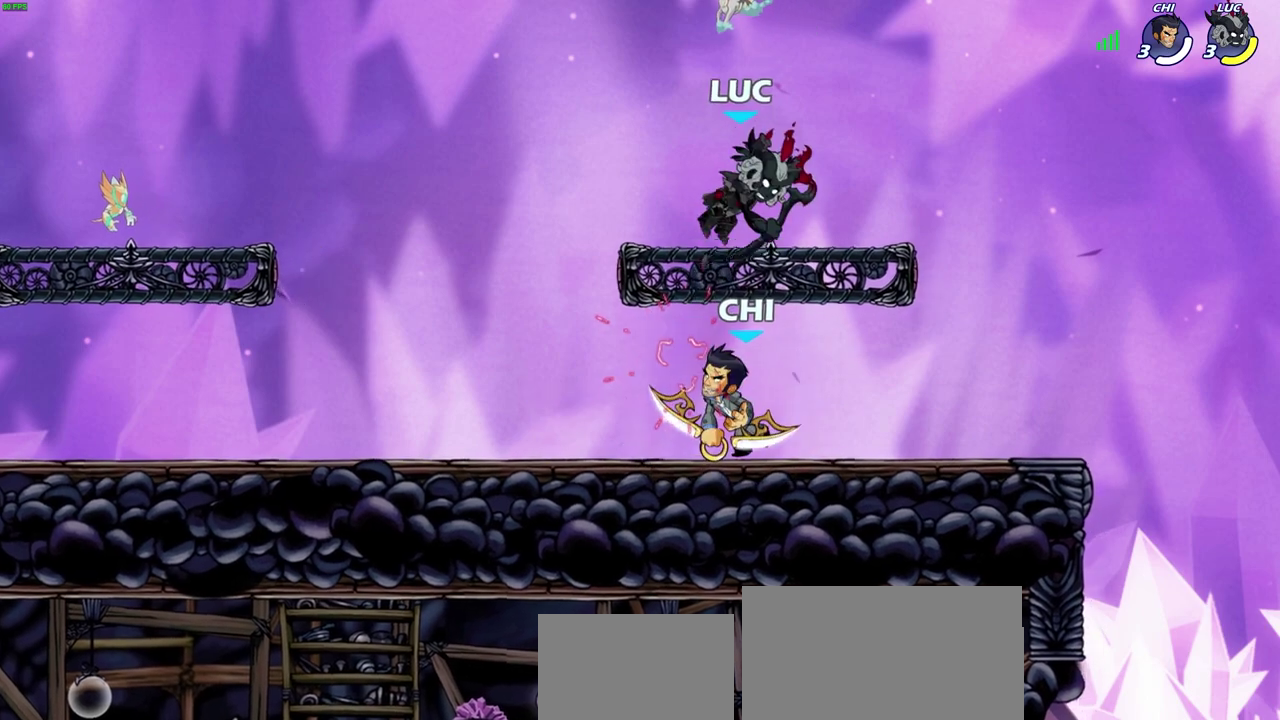
{"dt_ms": 400, "buttons": [], "left_stick": "left", "right_stick": "center", "events": [[83, "left_stick", "left"], [167, "left_stick", "center"], [350, "left_stick", "left"]]}
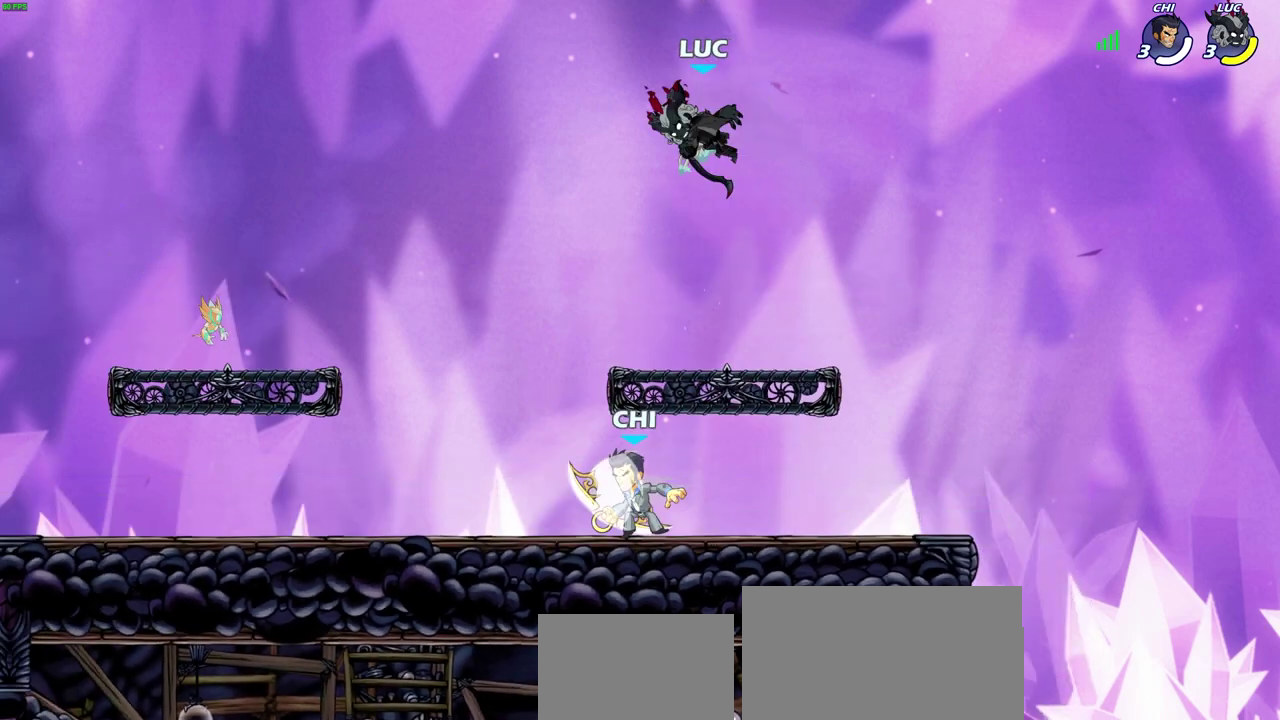
{"dt_ms": 300, "buttons": [], "left_stick": "down-left", "right_stick": "center", "events": [[267, "left_stick", "down-left"]]}
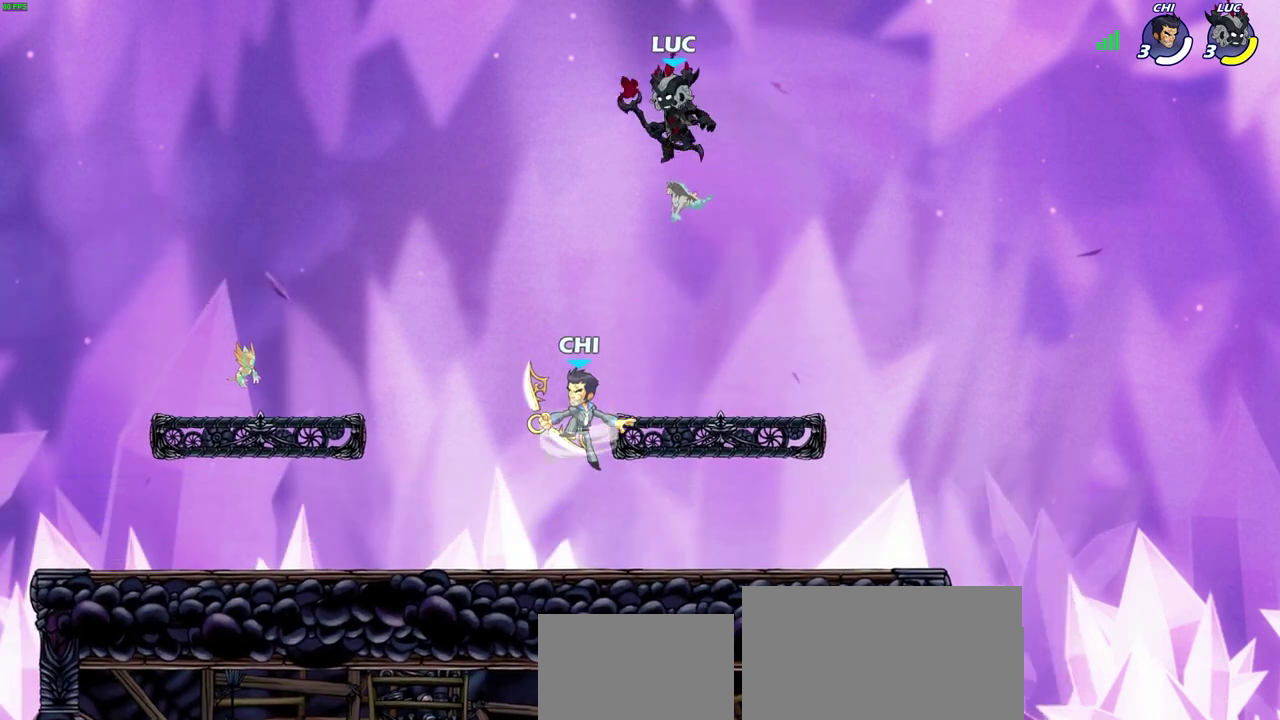
{"dt_ms": 800, "buttons": [], "left_stick": "down-left", "right_stick": "center", "events": [[50, "CIRCLE", "down"], [500, "CIRCLE", "up"], [550, "left_stick", "center"], [733, "left_stick", "down-left"]]}
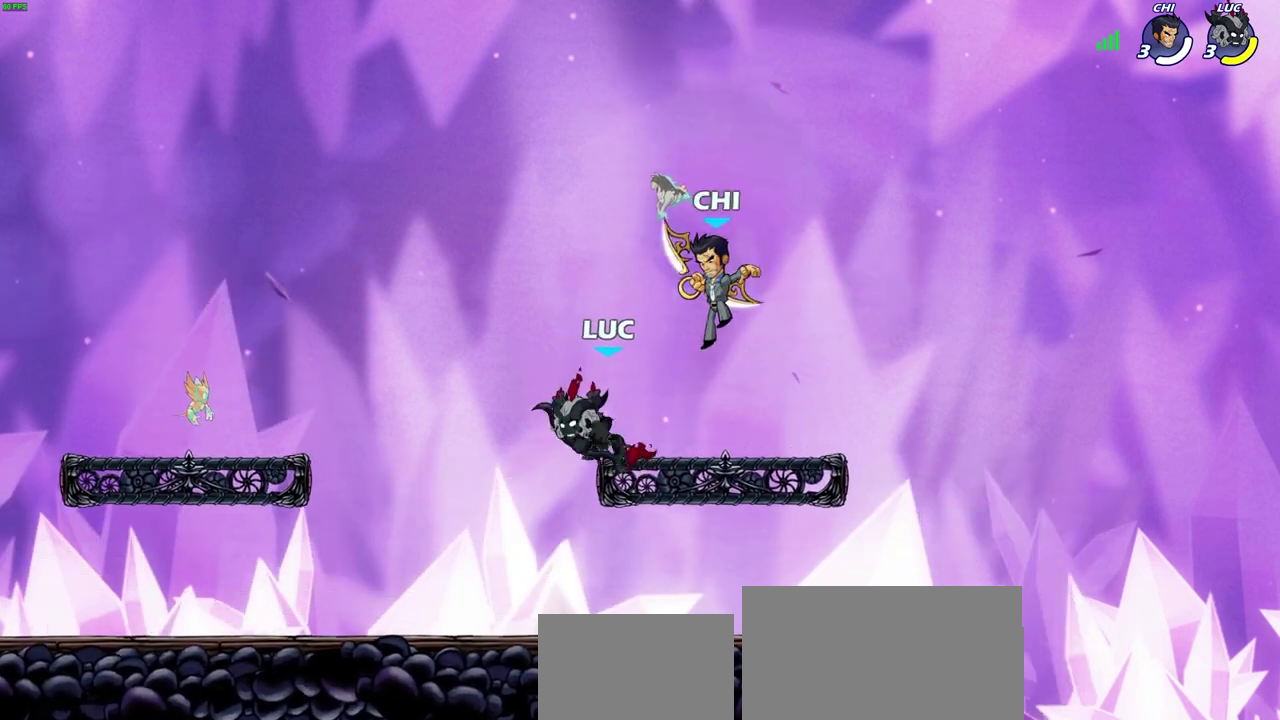
{"dt_ms": 600, "buttons": [], "left_stick": "right", "right_stick": "center", "events": [[117, "R2", "down"], [367, "R2", "up"], [400, "left_stick", "left"], [567, "left_stick", "right"]]}
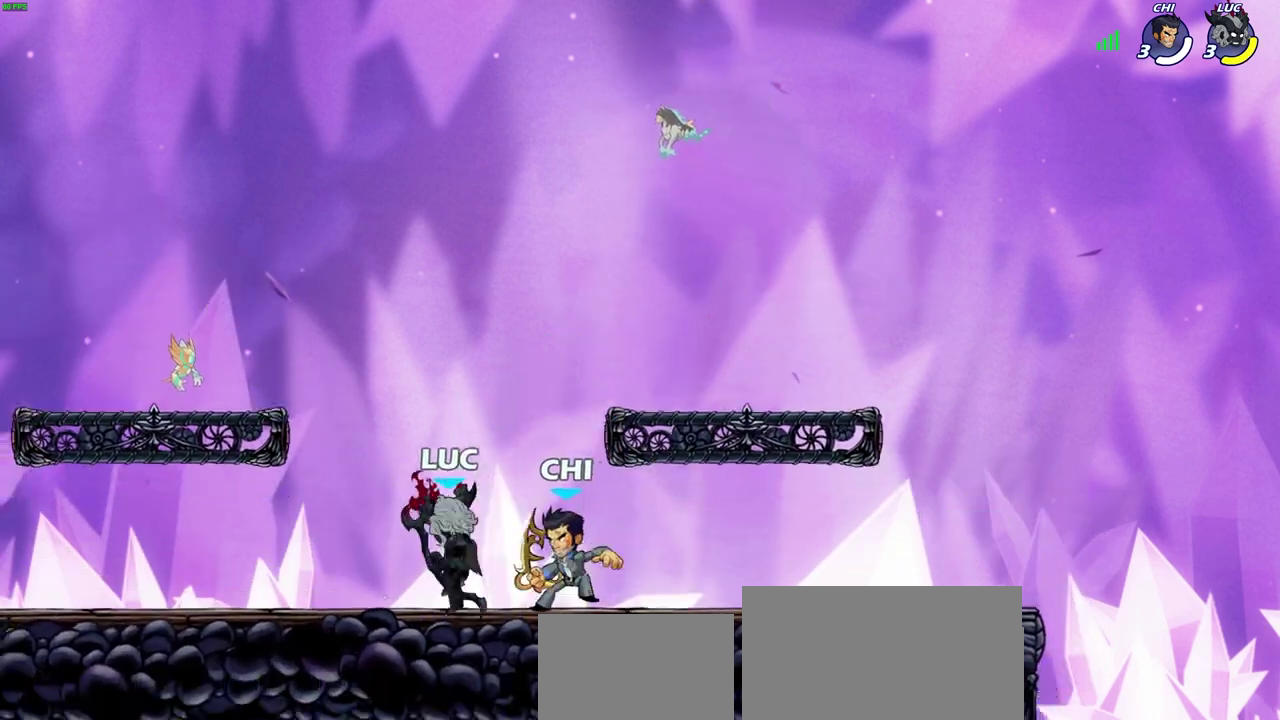
{"dt_ms": 300, "buttons": [], "left_stick": "center", "right_stick": "center", "events": [[50, "SQUARE", "down"], [50, "left_stick", "center"], [133, "SQUARE", "up"]]}
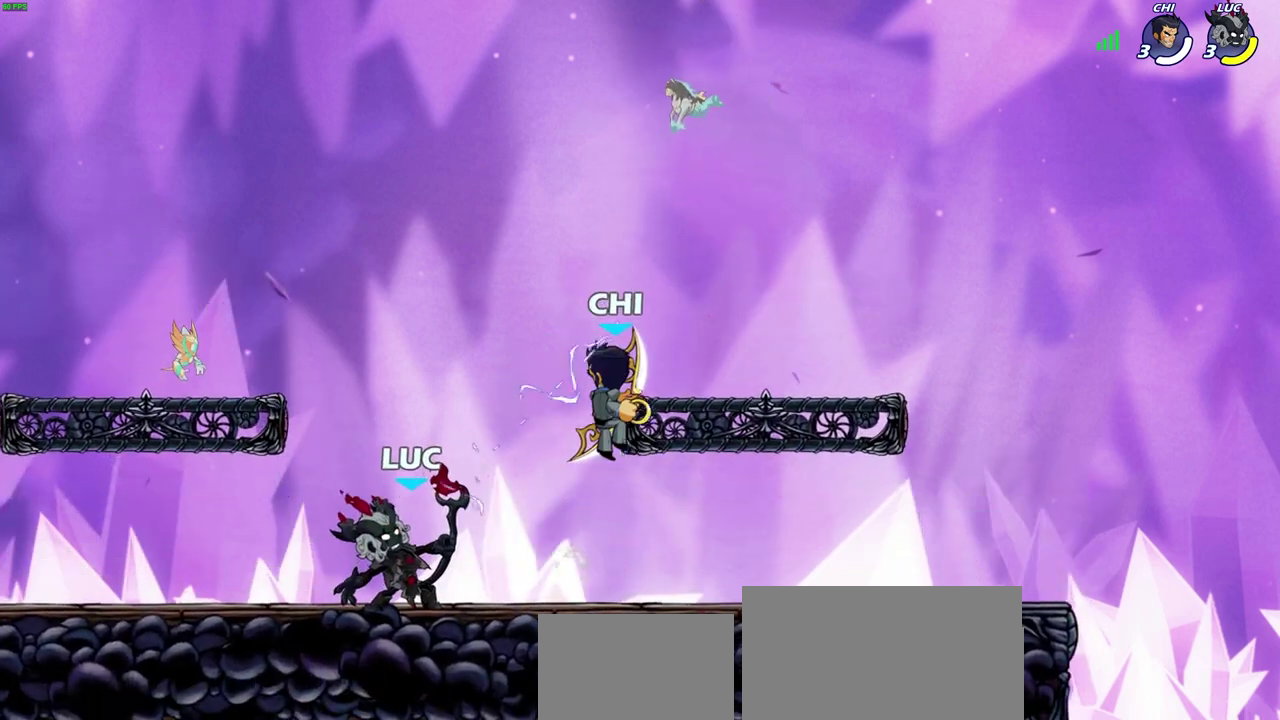
{"dt_ms": 400, "buttons": ["CROSS", "R2"], "left_stick": "up-left", "right_stick": "center", "events": [[183, "left_stick", "left"], [250, "CROSS", "down"], [300, "R2", "down"], [333, "left_stick", "up-left"]]}
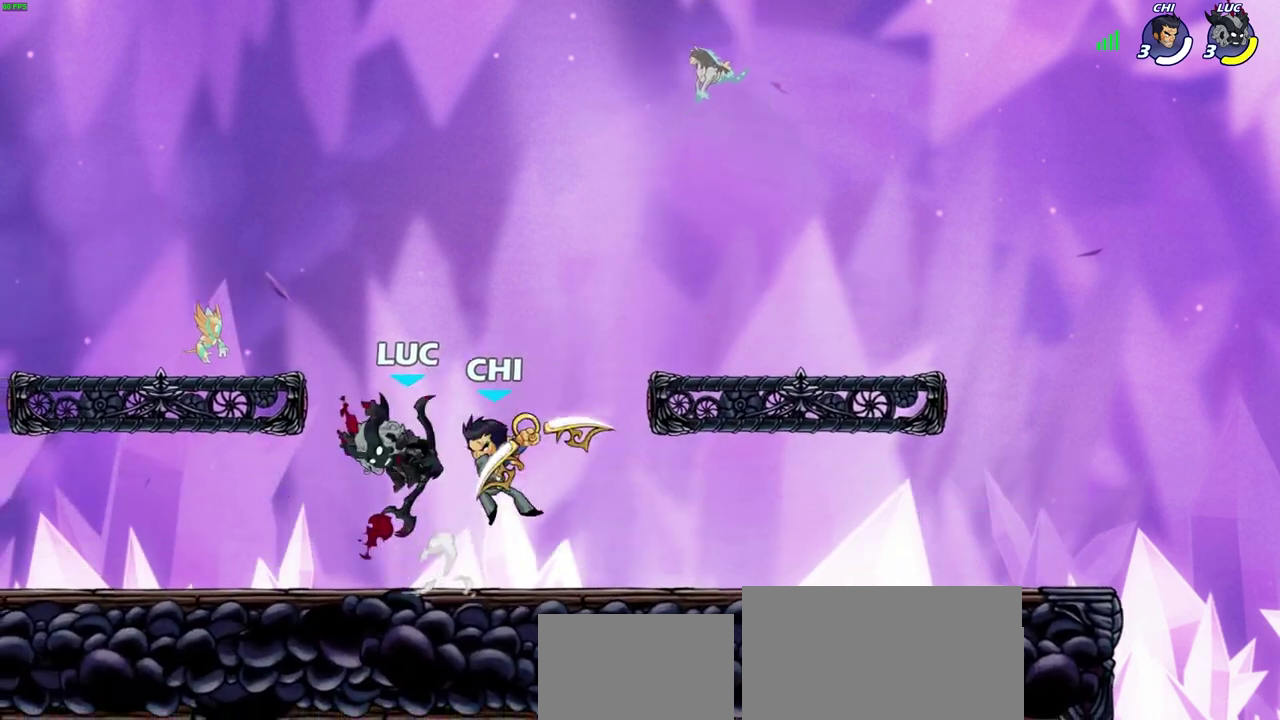
{"dt_ms": 600, "buttons": ["R2"], "left_stick": "right", "right_stick": "center", "events": [[17, "CROSS", "up"], [83, "R2", "up"], [100, "left_stick", "down-left"], [283, "left_stick", "up-left"], [350, "left_stick", "left"], [383, "R2", "down"], [583, "left_stick", "right"]]}
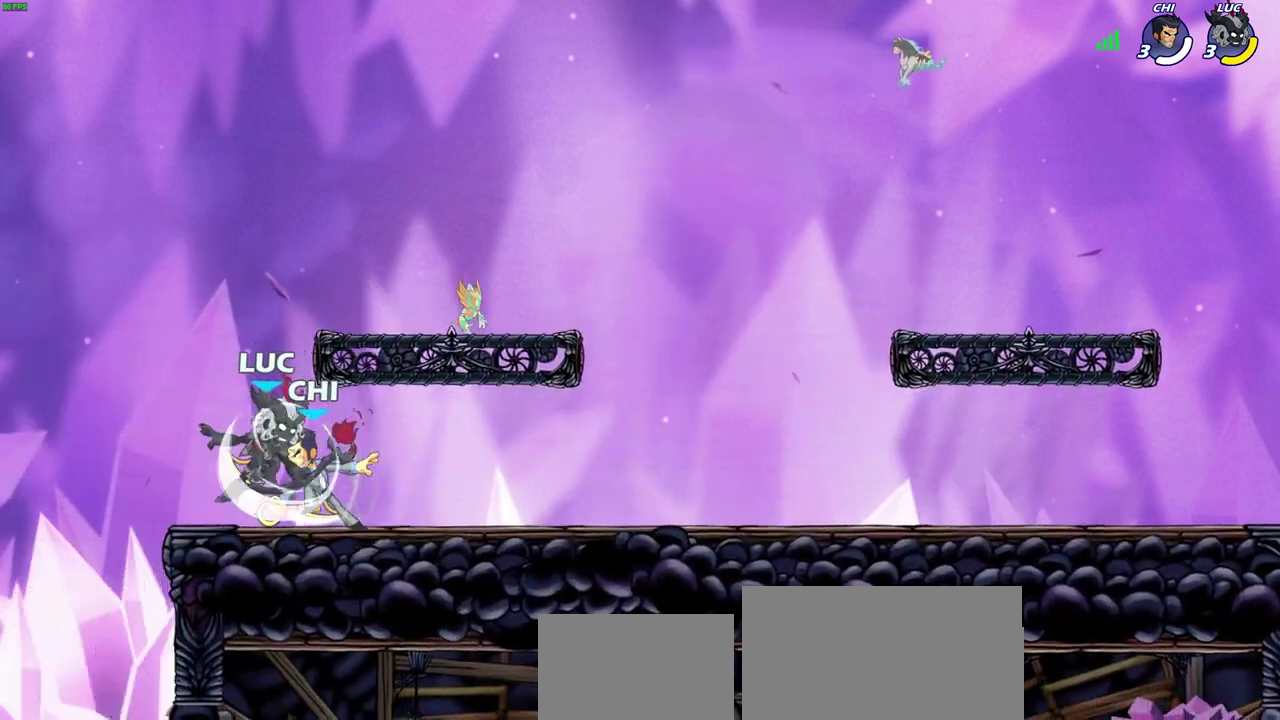
{"dt_ms": 500, "buttons": [], "left_stick": "right", "right_stick": "center", "events": [[17, "R2", "up"], [167, "left_stick", "up-left"], [267, "left_stick", "right"], [417, "SQUARE", "down"], [500, "SQUARE", "up"]]}
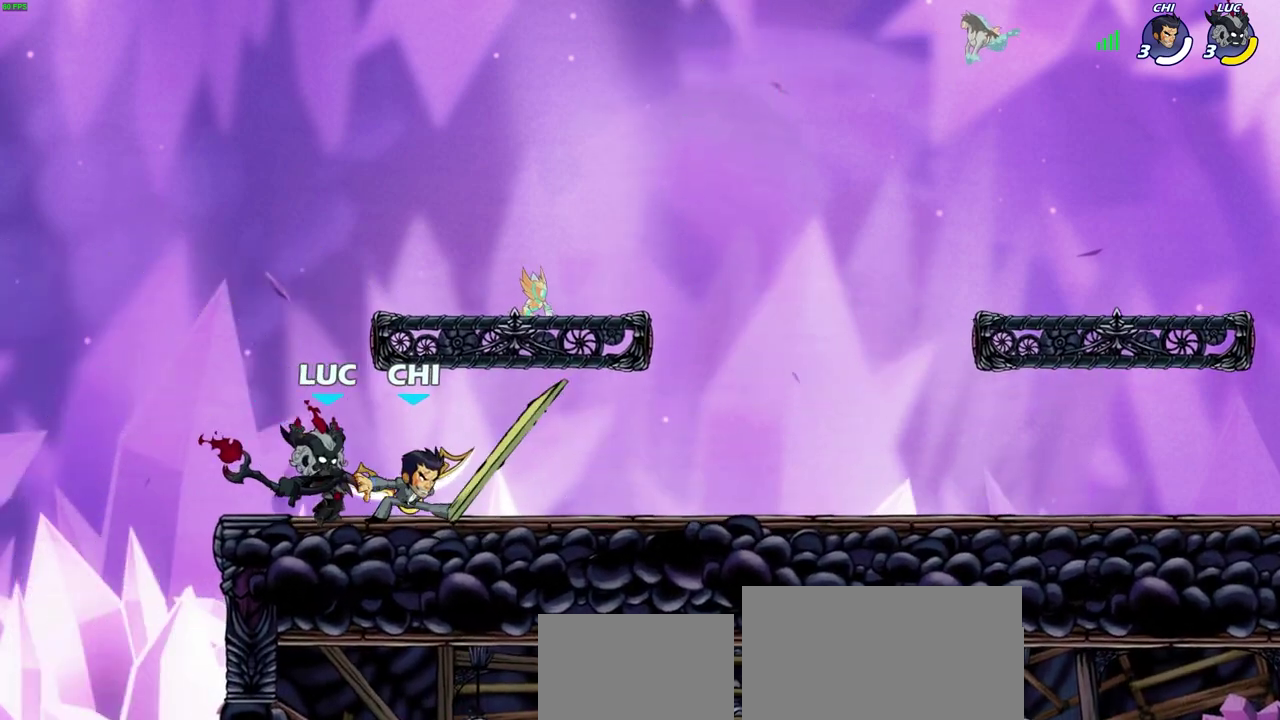
{"dt_ms": 300, "buttons": [], "left_stick": "center", "right_stick": "center", "events": [[17, "left_stick", "center"]]}
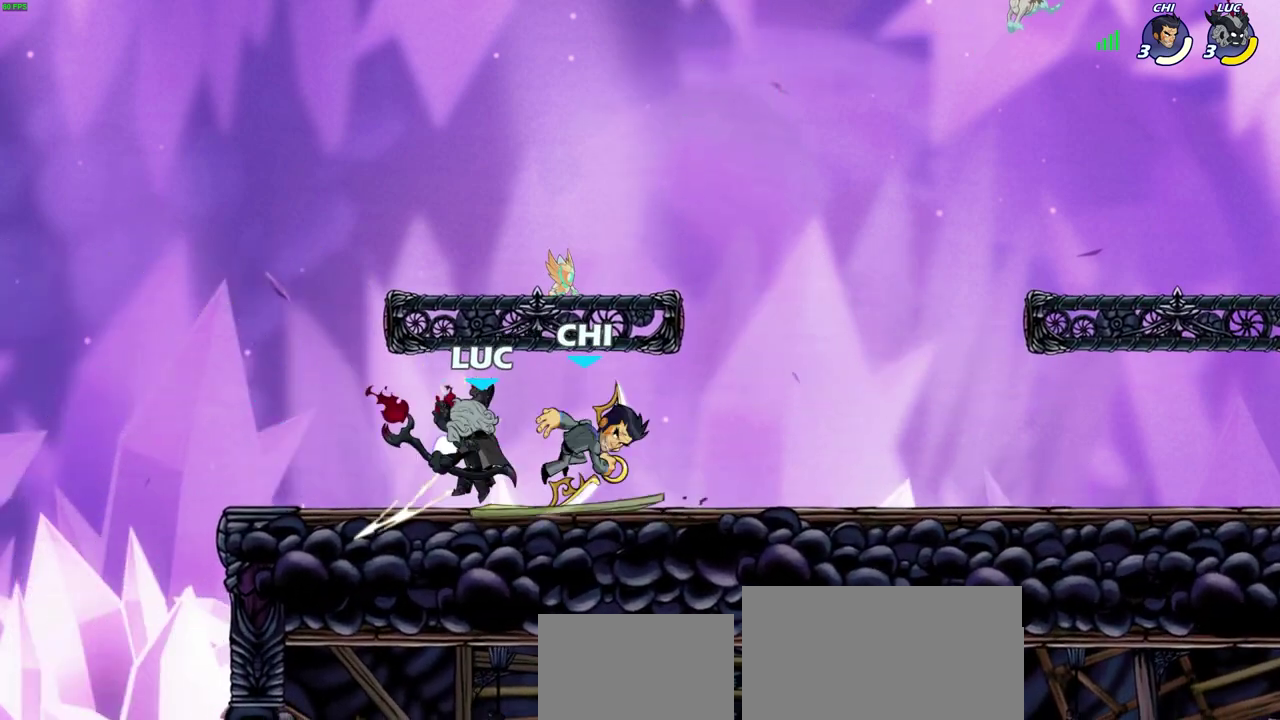
{"dt_ms": 600, "buttons": [], "left_stick": "center", "right_stick": "center", "events": [[150, "left_stick", "down"], [217, "SQUARE", "down"], [317, "SQUARE", "up"], [400, "SQUARE", "down"], [400, "left_stick", "center"], [467, "SQUARE", "up"]]}
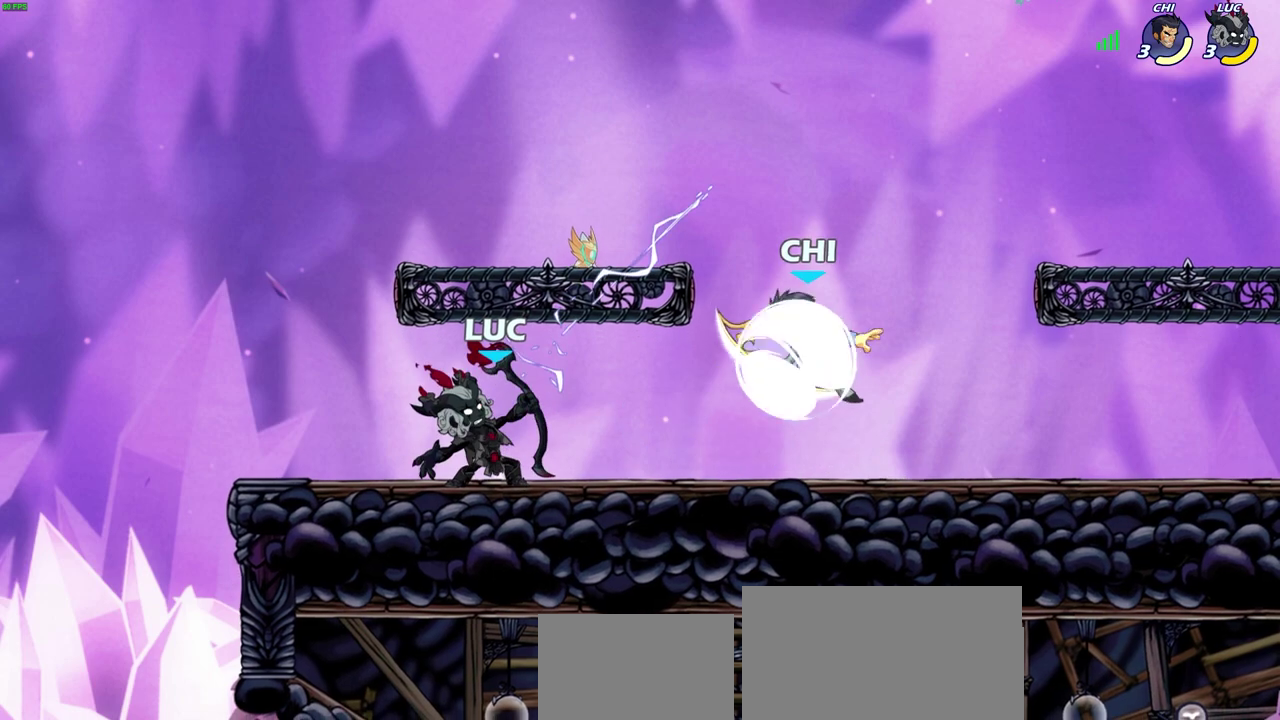
{"dt_ms": 800, "buttons": [], "left_stick": "center", "right_stick": "center", "events": [[300, "left_stick", "right"], [400, "SQUARE", "down"], [483, "SQUARE", "up"], [517, "left_stick", "center"]]}
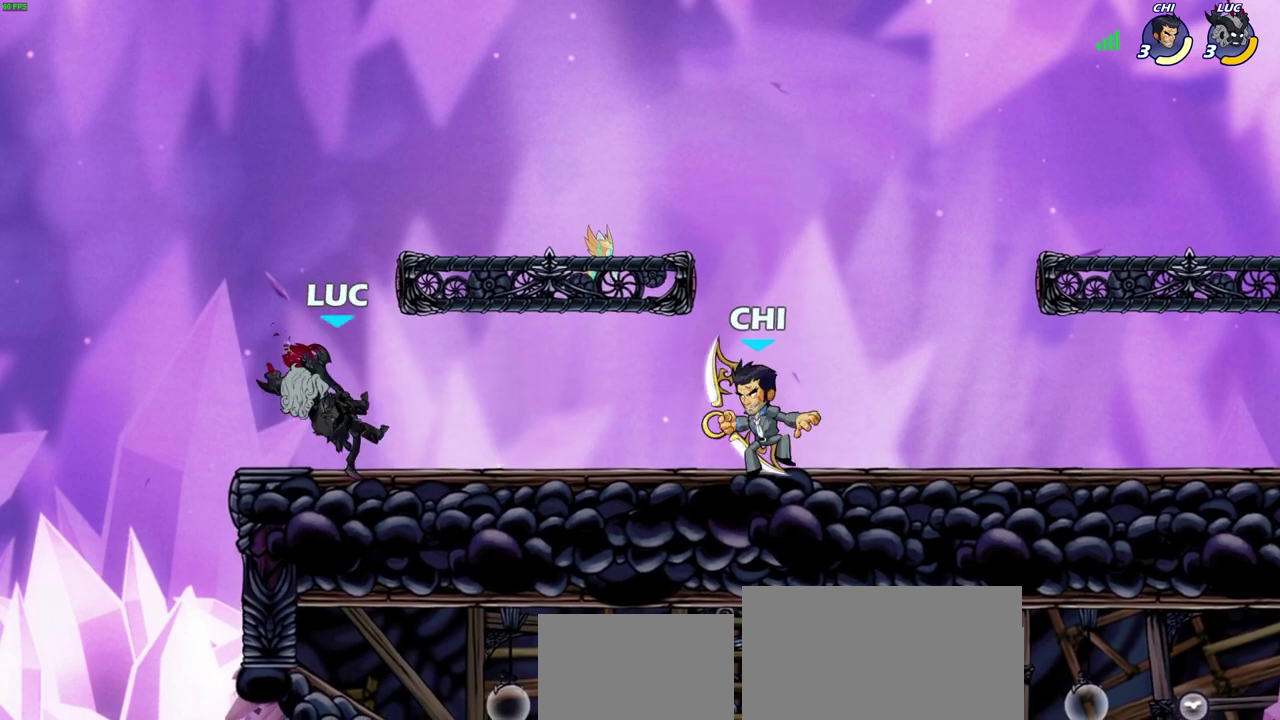
{"dt_ms": 300, "buttons": ["SQUARE", "R2"], "left_stick": "down", "right_stick": "center", "events": [[50, "left_stick", "right"], [217, "R2", "down"], [250, "SQUARE", "down"], [267, "left_stick", "down"]]}
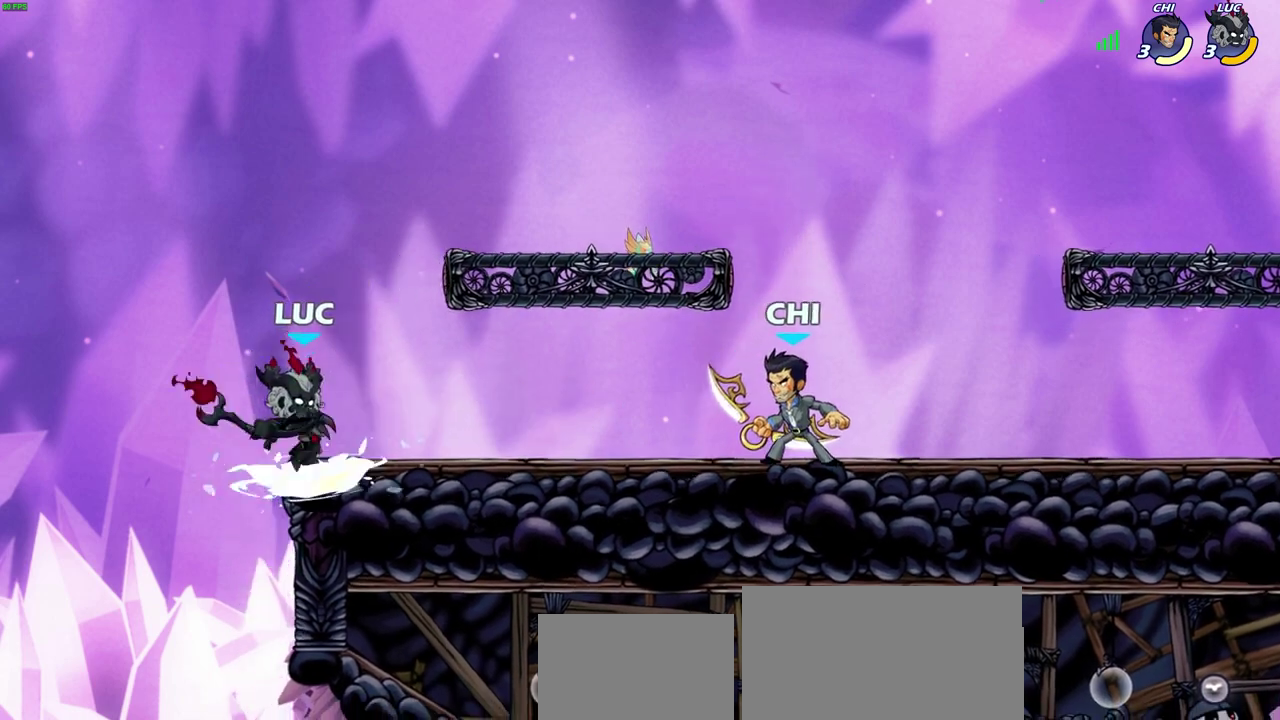
{"dt_ms": 300, "buttons": [], "left_stick": "center", "right_stick": "center", "events": [[50, "R2", "up"], [50, "SQUARE", "up"], [83, "left_stick", "center"]]}
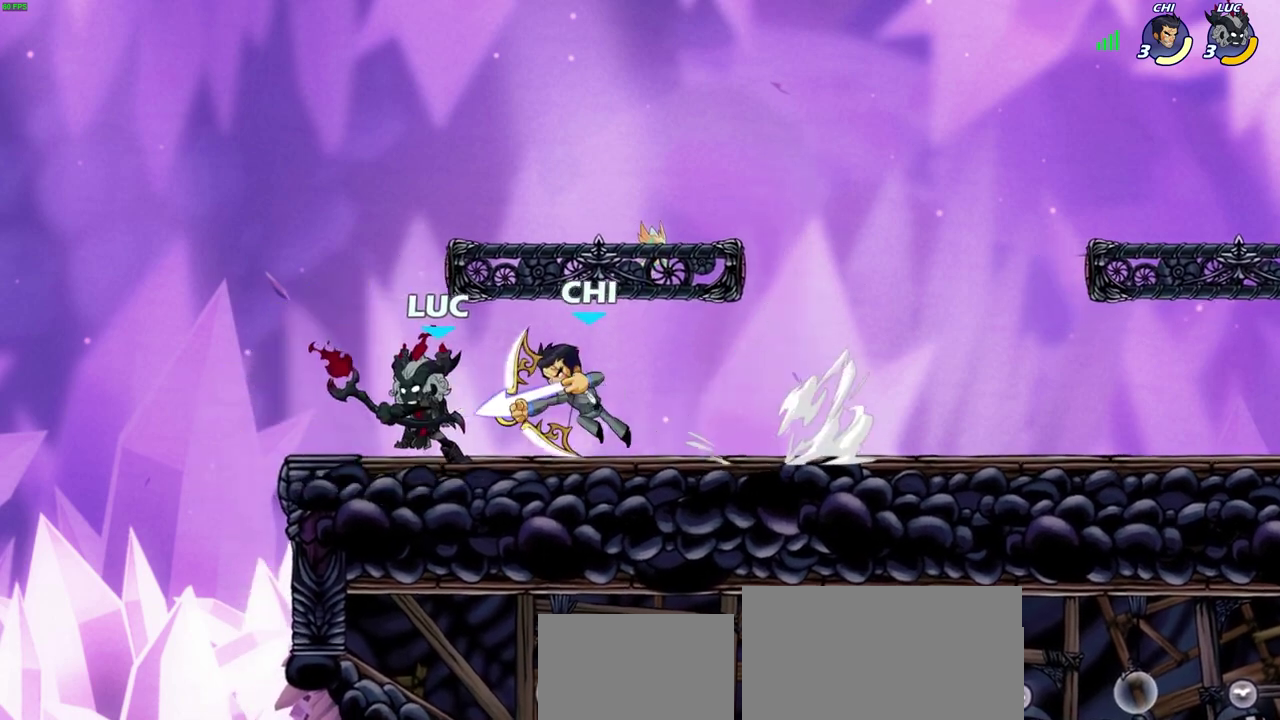
{"dt_ms": 700, "buttons": [], "left_stick": "center", "right_stick": "center", "events": [[117, "left_stick", "left"], [183, "CROSS", "down"], [200, "left_stick", "right"], [267, "left_stick", "up-right"], [317, "CROSS", "up"], [383, "left_stick", "center"], [433, "R2", "down"], [450, "CROSS", "down"], [500, "left_stick", "right"], [633, "left_stick", "center"], [650, "CROSS", "up"], [667, "R2", "up"]]}
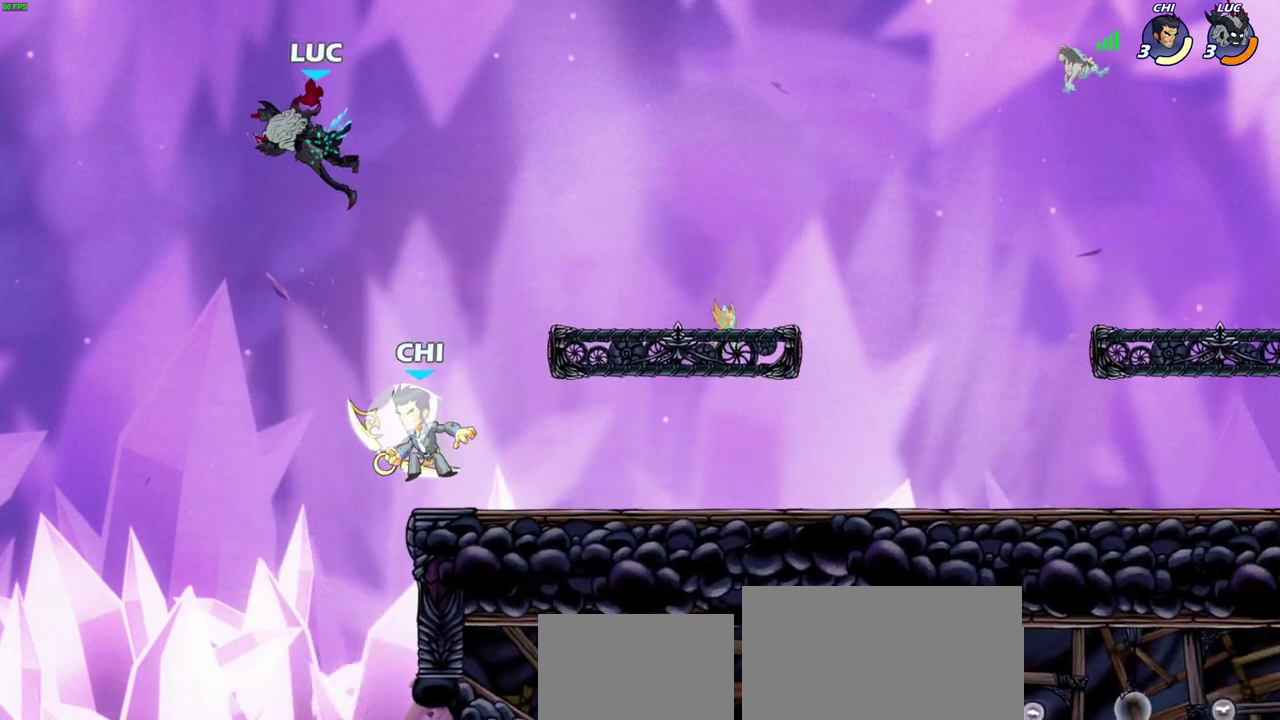
{"dt_ms": 600, "buttons": ["CIRCLE"], "left_stick": "down-left", "right_stick": "center", "events": [[117, "left_stick", "right"], [167, "CROSS", "down"], [300, "CROSS", "up"], [350, "left_stick", "down-left"], [367, "CIRCLE", "down"]]}
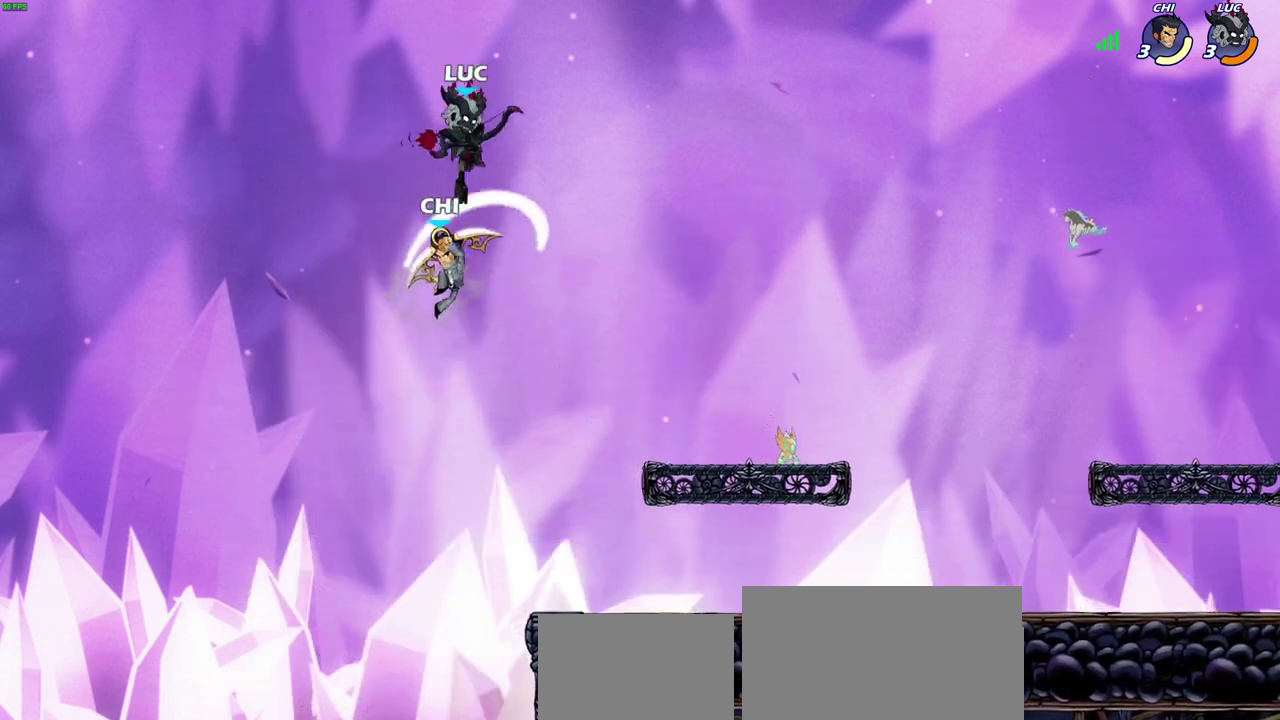
{"dt_ms": 400, "buttons": [], "left_stick": "center", "right_stick": "center", "events": [[300, "CIRCLE", "up"], [317, "left_stick", "center"]]}
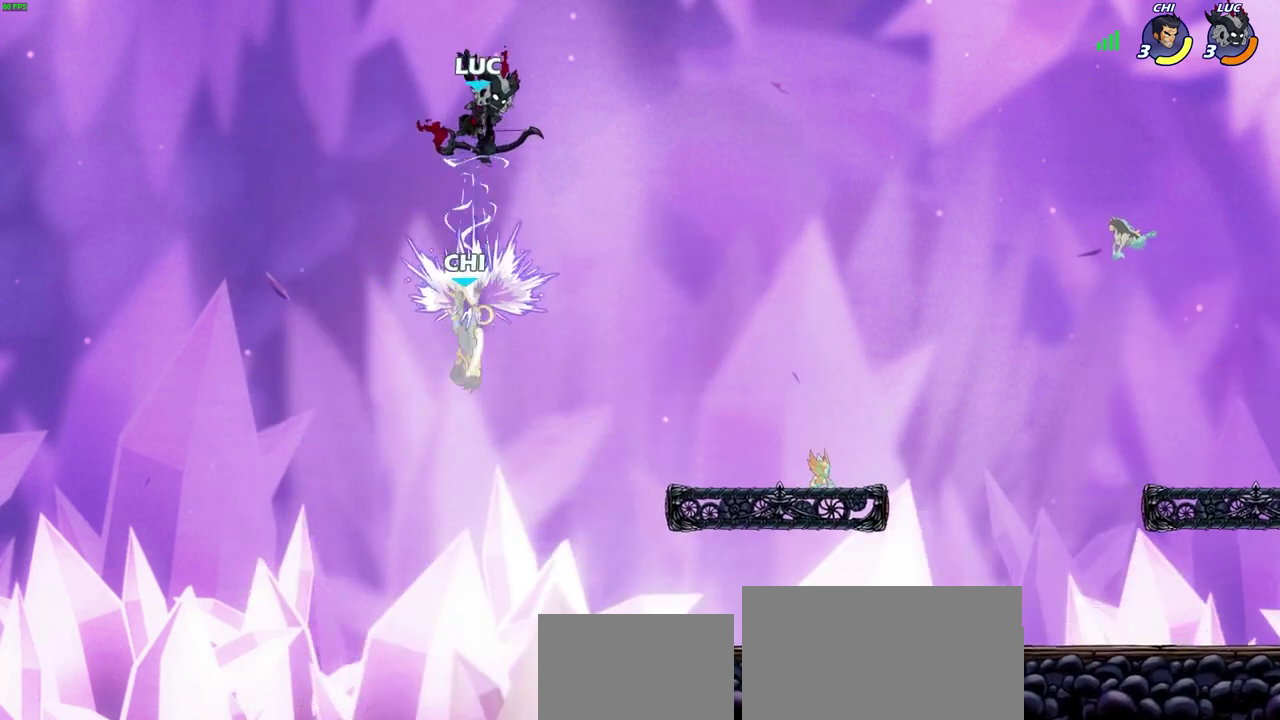
{"dt_ms": 300, "buttons": ["R1"], "left_stick": "down", "right_stick": "center", "events": [[133, "left_stick", "right"], [200, "left_stick", "down-right"], [267, "R1", "down"], [267, "left_stick", "down"]]}
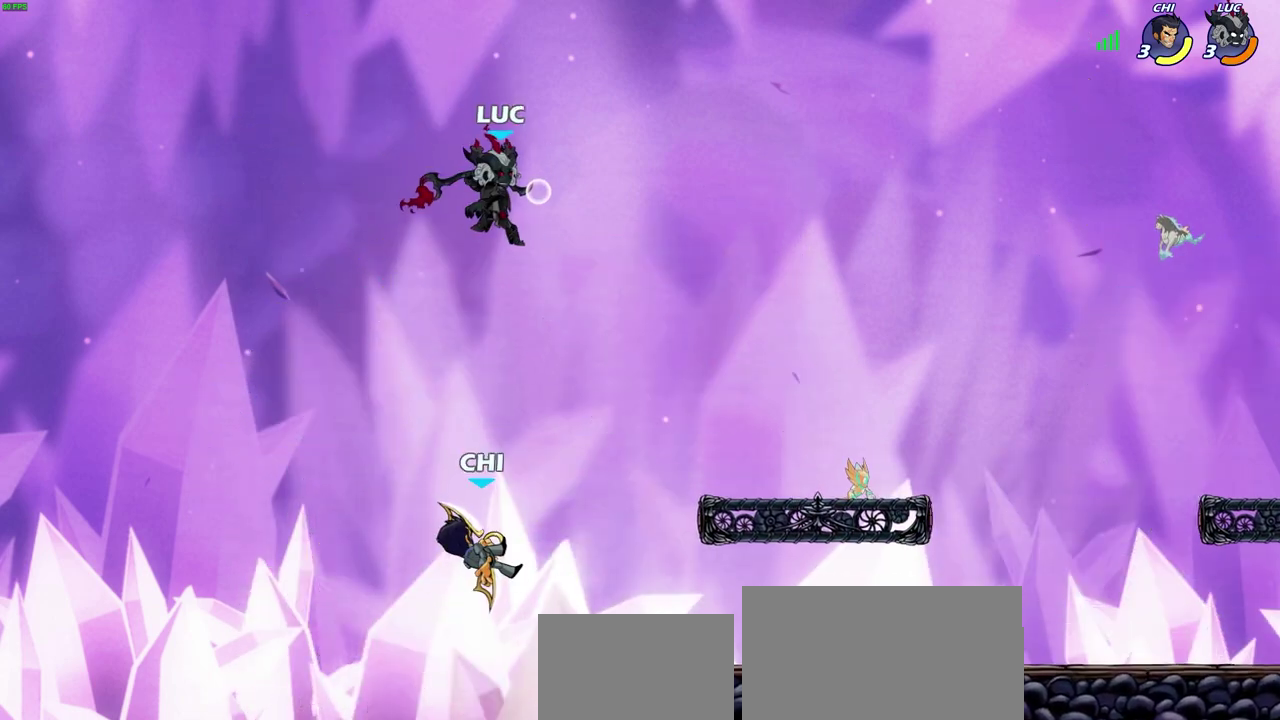
{"dt_ms": 700, "buttons": [], "left_stick": "left", "right_stick": "center", "events": [[33, "R1", "up"], [33, "left_stick", "center"], [333, "left_stick", "right"], [433, "left_stick", "up-right"], [483, "CIRCLE", "down"], [500, "left_stick", "center"], [550, "CIRCLE", "up"], [700, "left_stick", "left"]]}
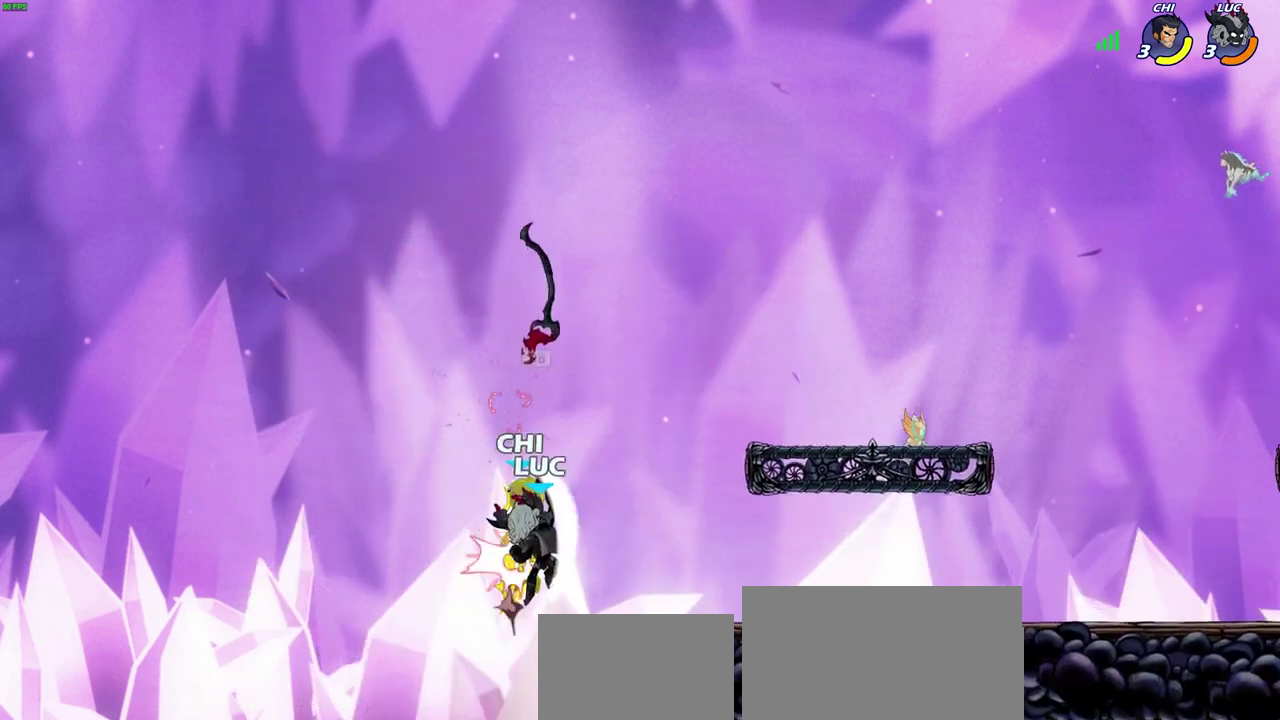
{"dt_ms": 700, "buttons": [], "left_stick": "center", "right_stick": "center", "events": [[167, "left_stick", "center"], [333, "left_stick", "down-right"], [383, "R1", "down"], [417, "SQUARE", "down"], [467, "R1", "up"], [467, "left_stick", "center"], [500, "SQUARE", "up"]]}
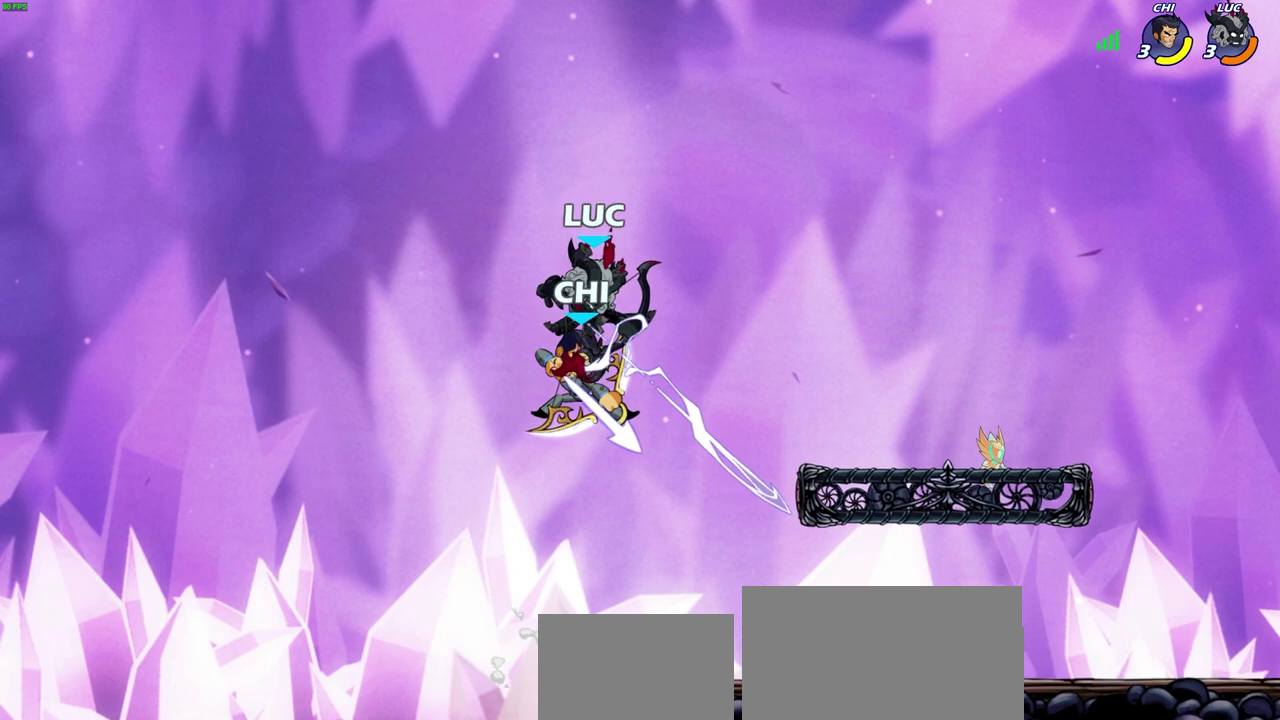
{"dt_ms": 300, "buttons": [], "left_stick": "right", "right_stick": "center", "events": [[117, "left_stick", "up-right"], [167, "left_stick", "right"]]}
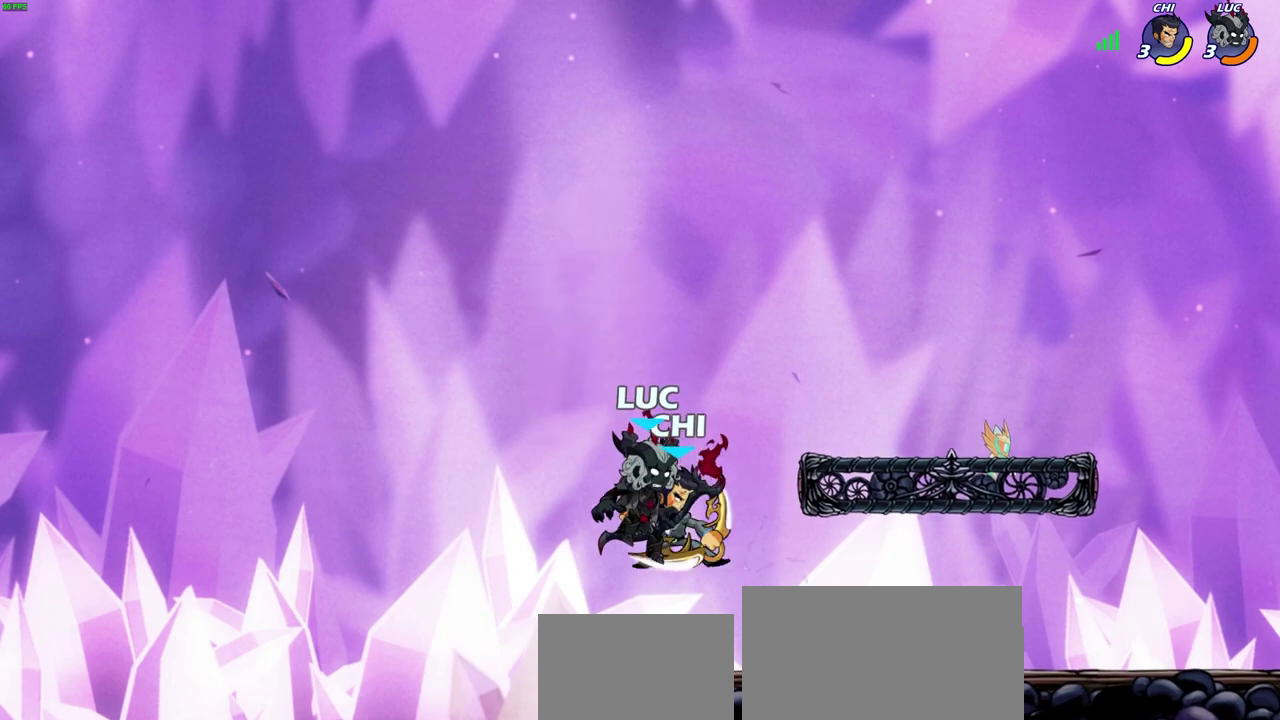
{"dt_ms": 400, "buttons": [], "left_stick": "center", "right_stick": "center", "events": [[83, "SQUARE", "down"], [133, "SQUARE", "up"], [283, "left_stick", "center"]]}
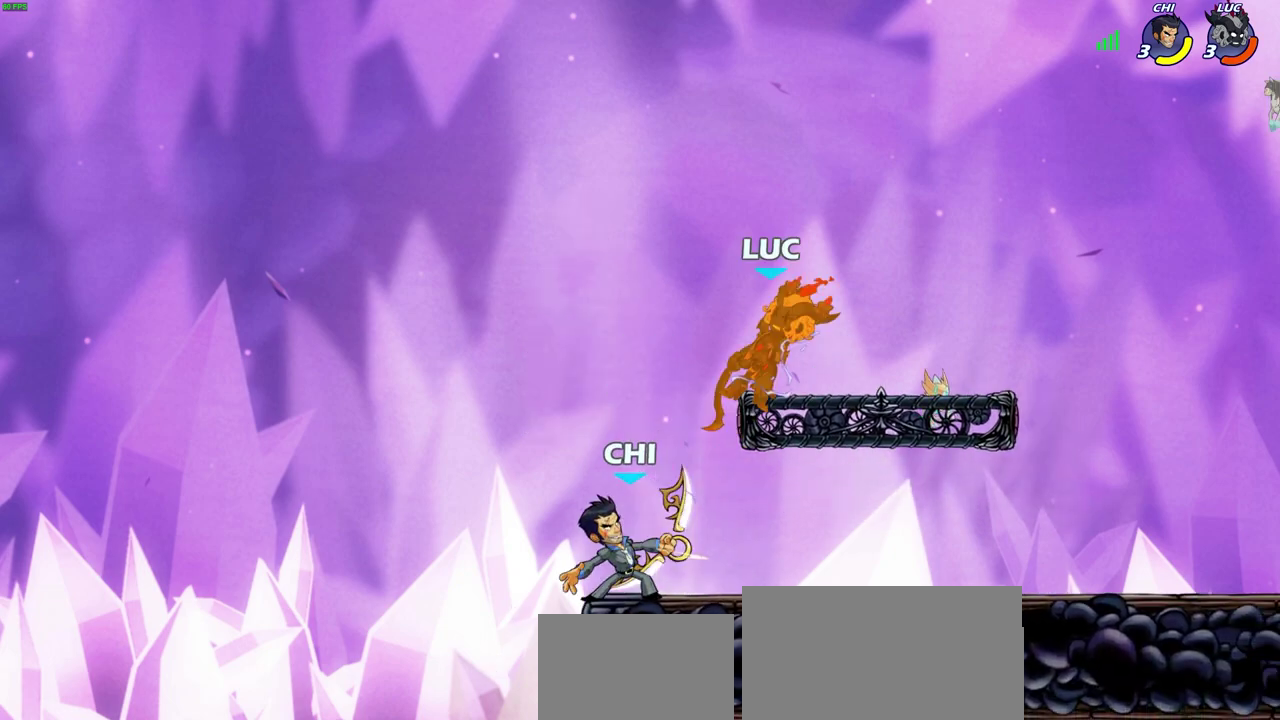
{"dt_ms": 600, "buttons": ["R2"], "left_stick": "right", "right_stick": "center", "events": [[467, "left_stick", "right"], [517, "R2", "down"]]}